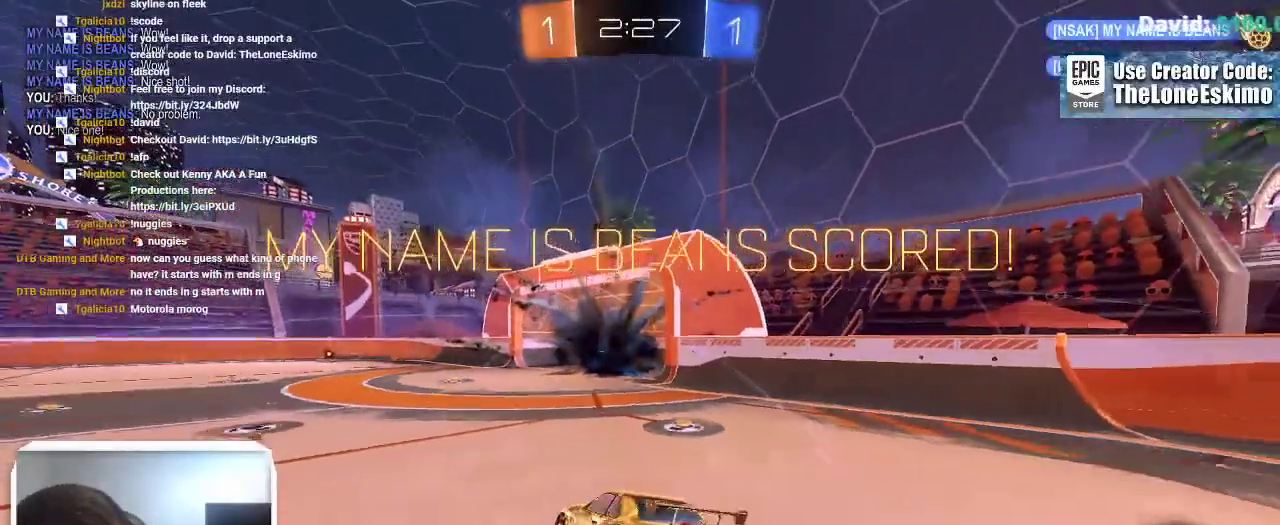
Gameplay with a controller (Xbox layout); each line is a JSON object with the inputs held at the frame after it. "events" lists button and stick changes between this image and that frame as [ms after this image, input, new state], when the widget could be followed in between. This overlay highlights the sticks when they move; stick clicks (L3) are not distinguishable. This document gives stick clicks only as held states, not as events. Not read: R2 R3.
{"buttons": [], "left_stick": "center", "right_stick": "center", "events": []}
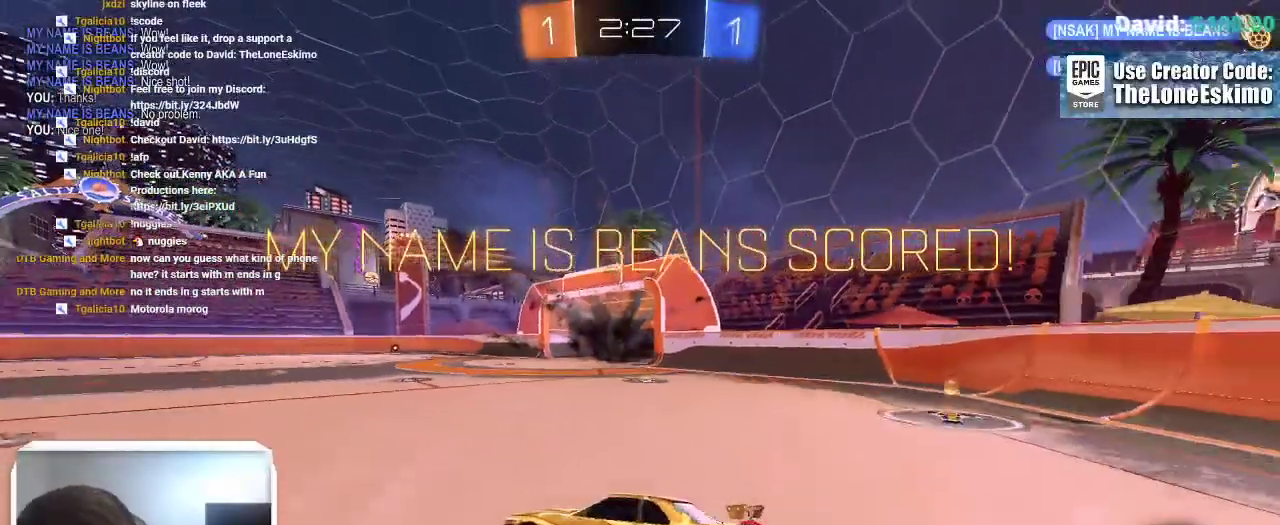
{"buttons": [], "left_stick": "center", "right_stick": "center", "events": []}
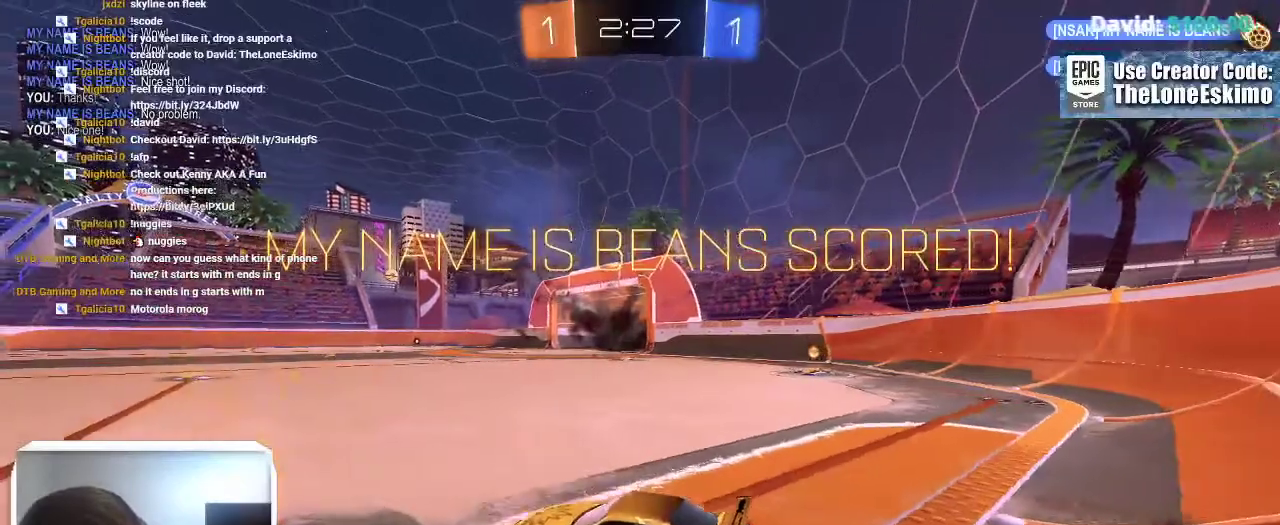
{"buttons": [], "left_stick": "center", "right_stick": "center", "events": []}
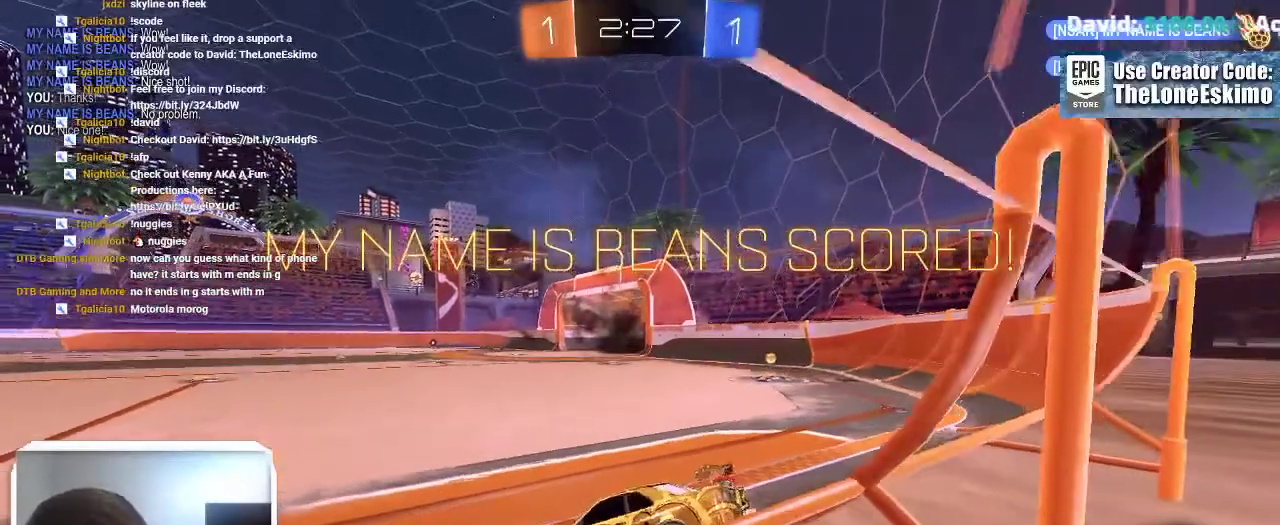
{"buttons": [], "left_stick": "center", "right_stick": "center", "events": []}
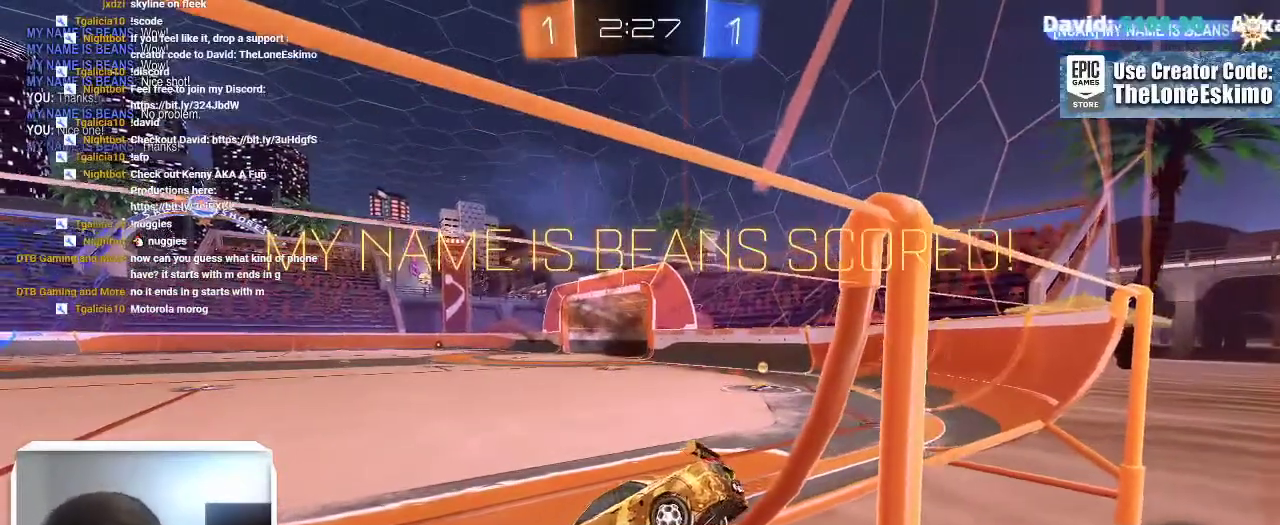
{"buttons": [], "left_stick": "center", "right_stick": "center", "events": []}
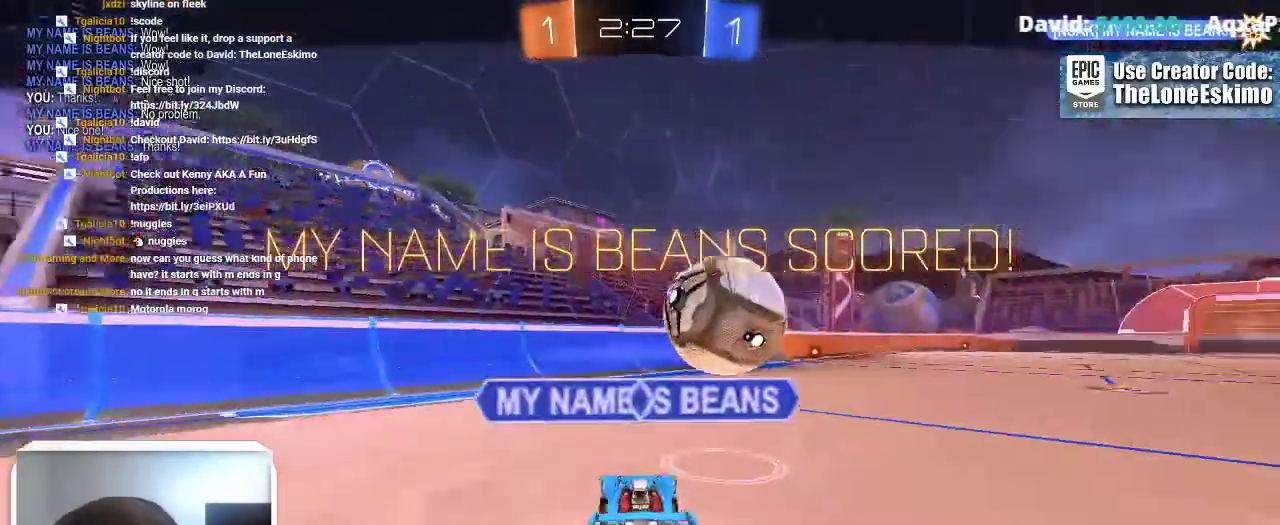
{"buttons": [], "left_stick": "center", "right_stick": "center", "events": []}
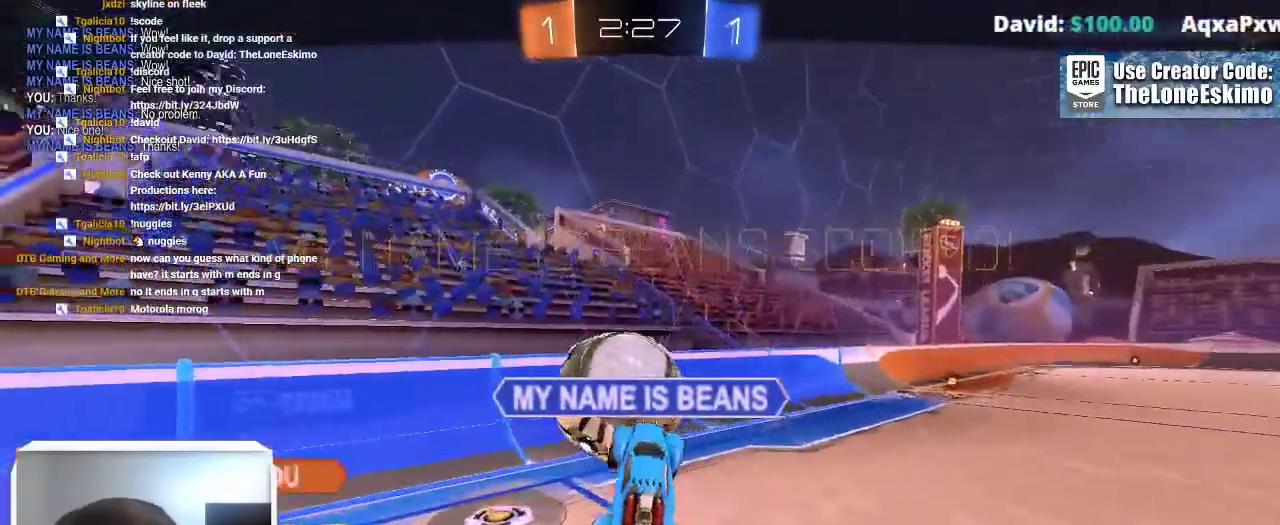
{"buttons": ["A"], "left_stick": "center", "right_stick": "center", "events": [[200, "A", "down"], [333, "A", "up"], [433, "A", "down"]]}
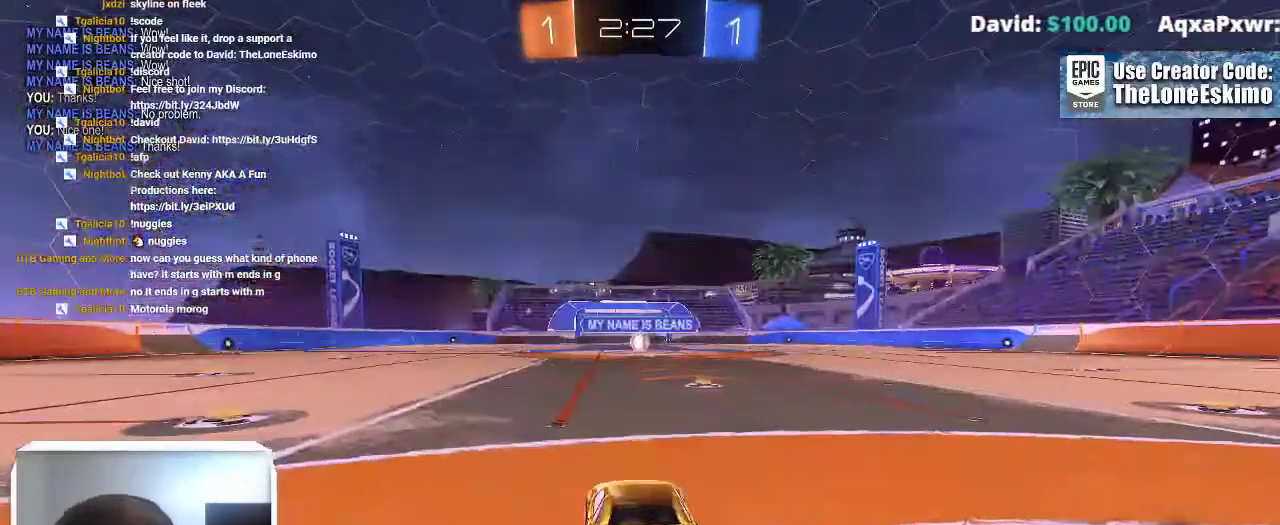
{"buttons": ["B"], "left_stick": "center", "right_stick": "center", "events": [[50, "A", "up"], [133, "A", "down"], [233, "A", "up"], [467, "B", "down"]]}
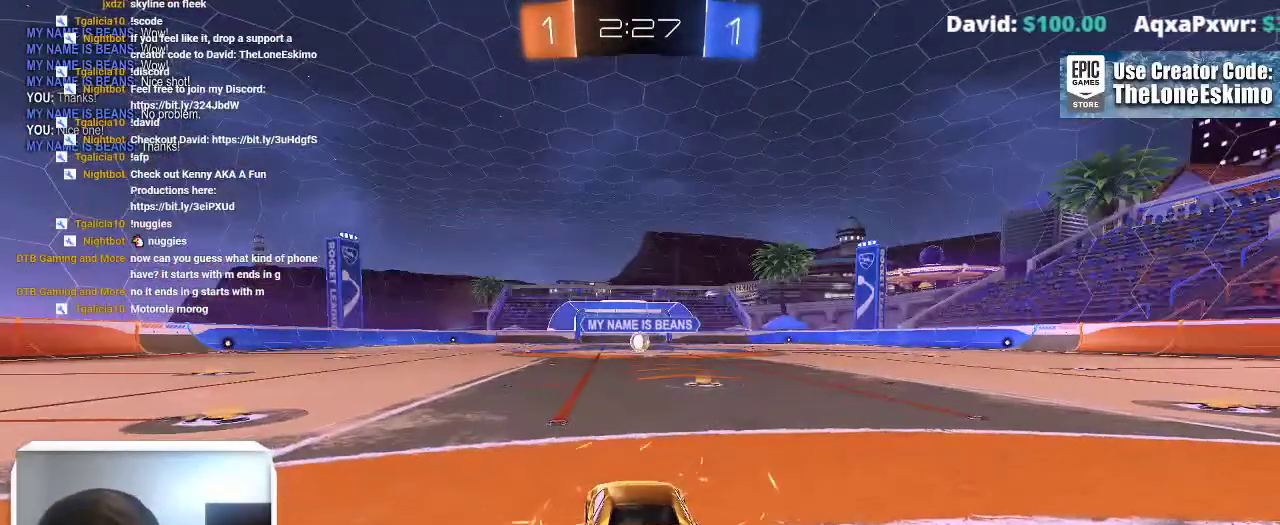
{"buttons": ["B"], "left_stick": "center", "right_stick": "center", "events": []}
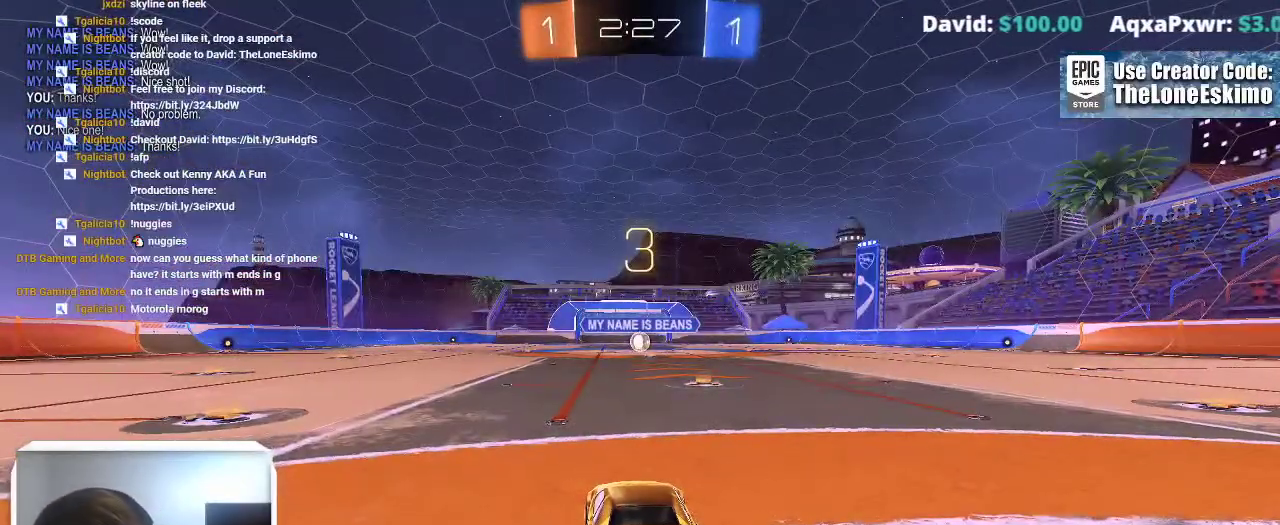
{"buttons": ["B"], "left_stick": "center", "right_stick": "center", "events": []}
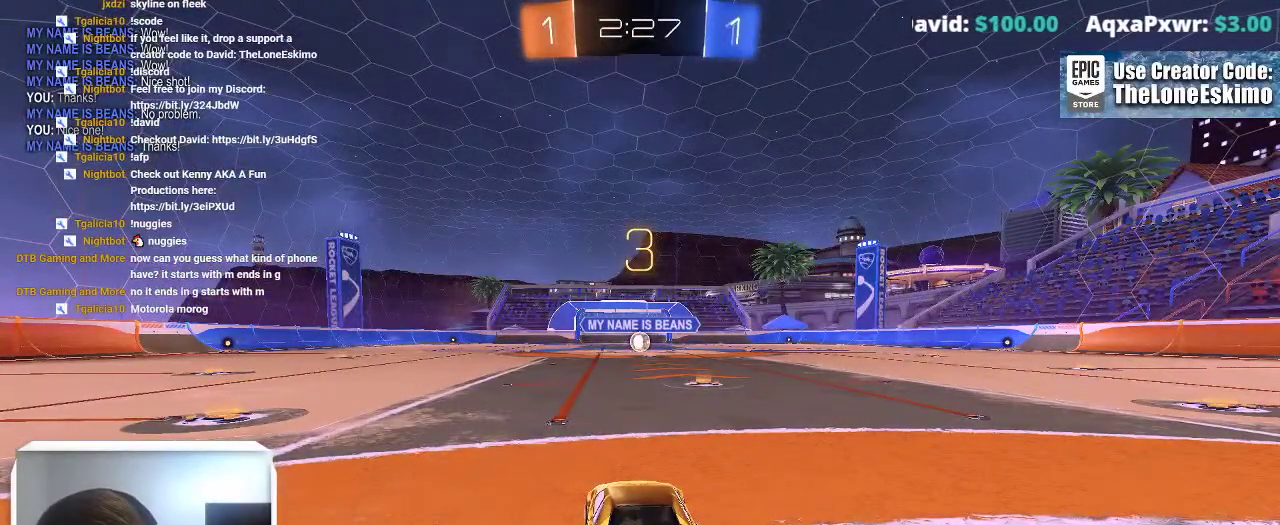
{"buttons": ["B"], "left_stick": "center", "right_stick": "center", "events": []}
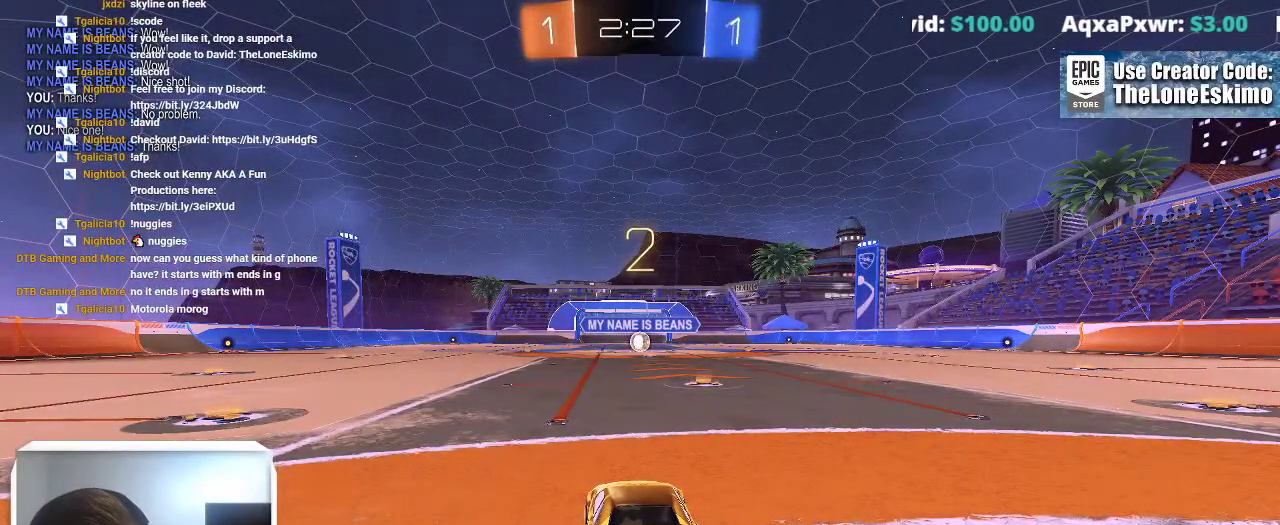
{"buttons": ["B"], "left_stick": "center", "right_stick": "center", "events": []}
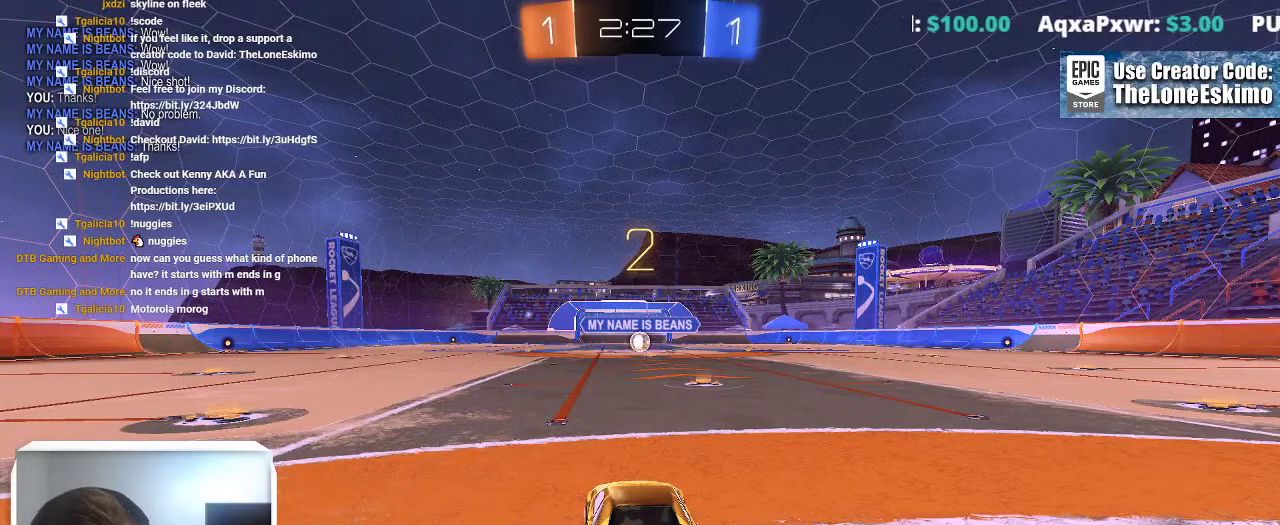
{"buttons": ["B"], "left_stick": "center", "right_stick": "center", "events": []}
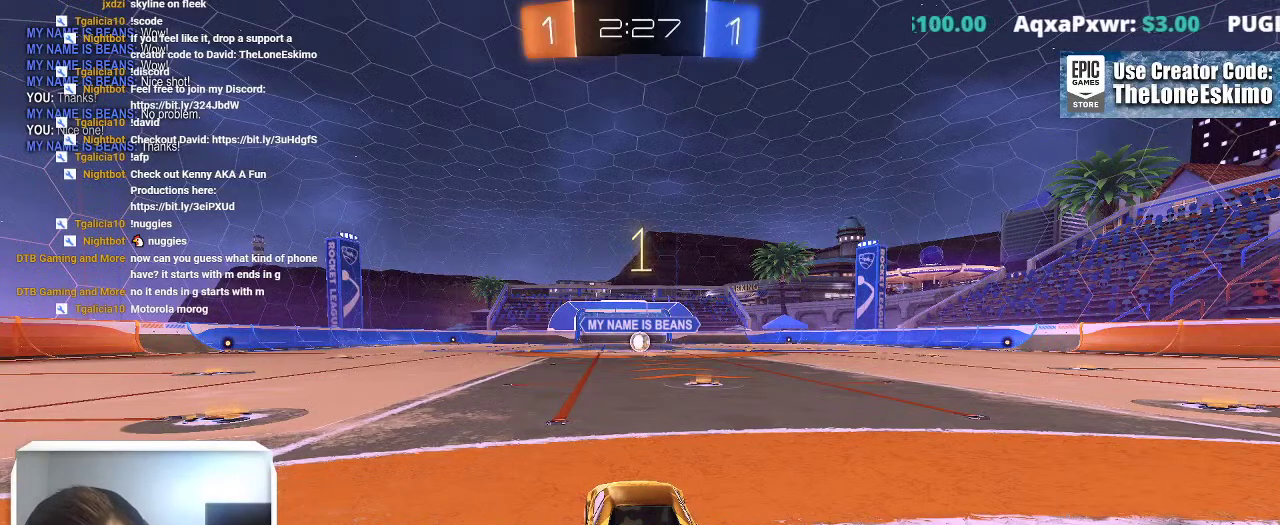
{"buttons": ["B"], "left_stick": "center", "right_stick": "center", "events": []}
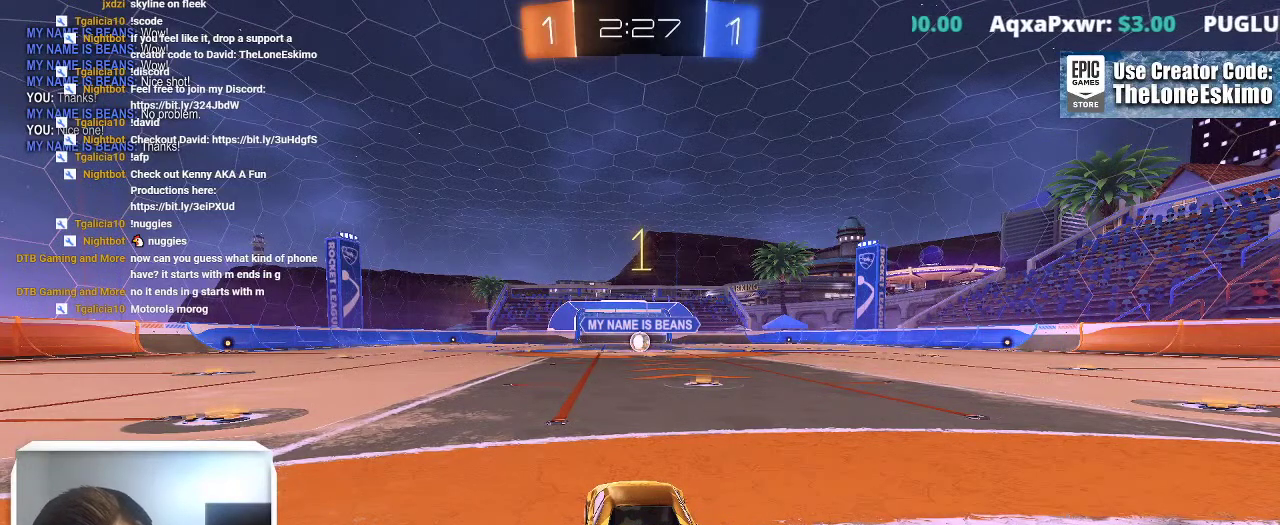
{"buttons": ["B"], "left_stick": "center", "right_stick": "center", "events": [[233, "left_stick", "right"], [350, "left_stick", "center"]]}
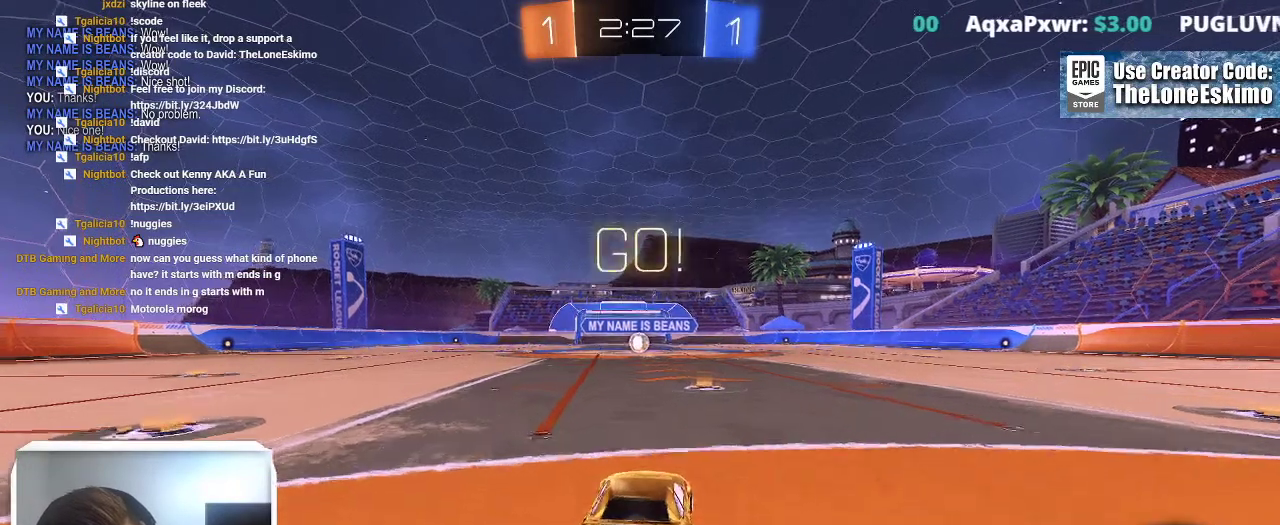
{"buttons": ["B"], "left_stick": "center", "right_stick": "center", "events": []}
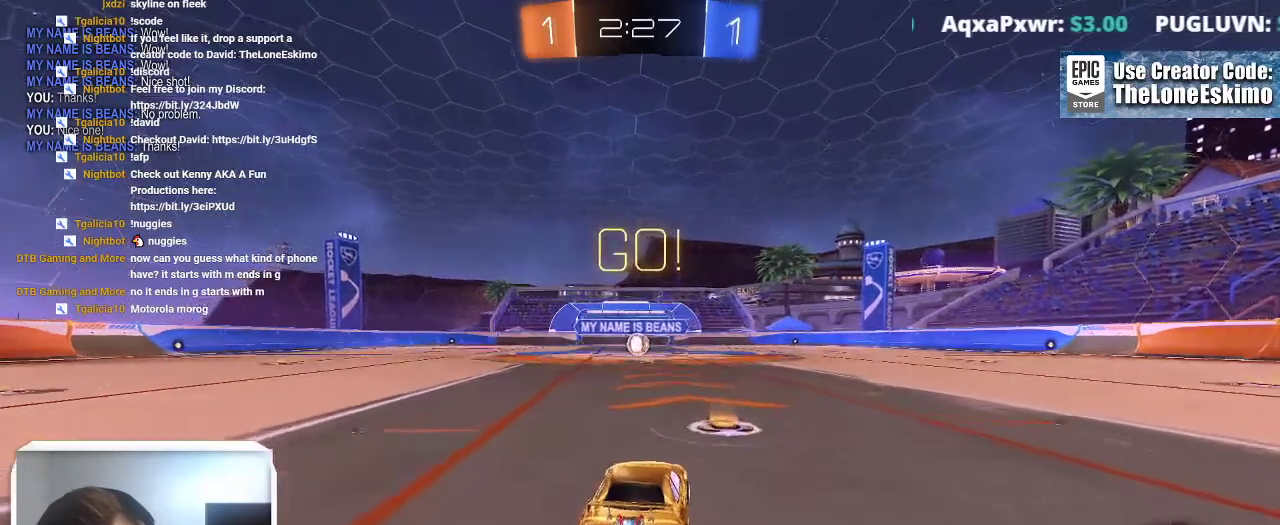
{"buttons": ["B"], "left_stick": "left", "right_stick": "center", "events": [[233, "left_stick", "left"], [317, "left_stick", "center"], [500, "left_stick", "left"]]}
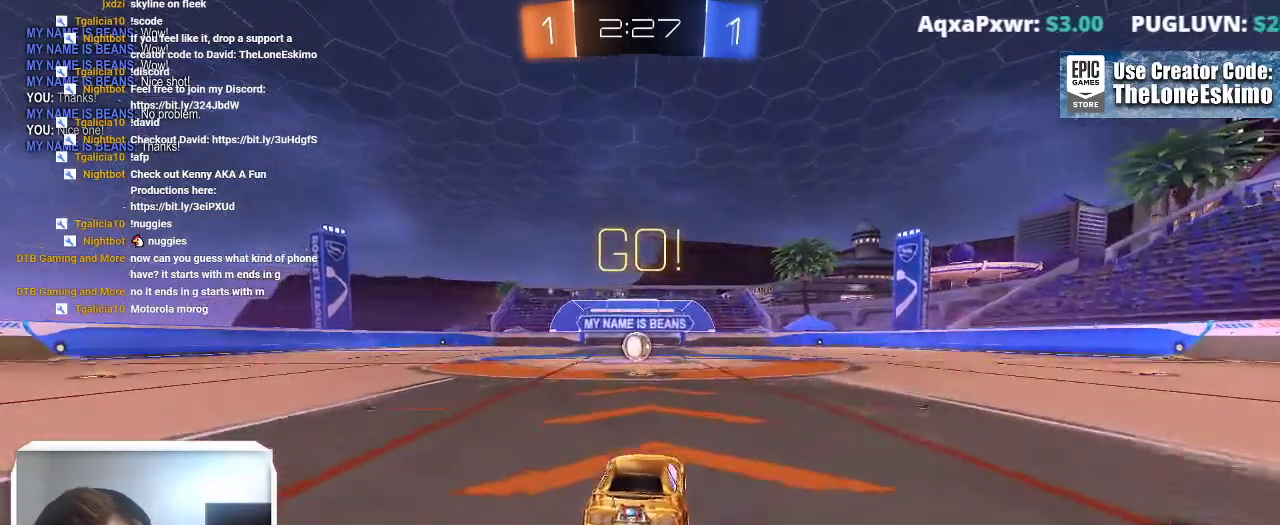
{"buttons": ["B"], "left_stick": "center", "right_stick": "center", "events": [[100, "left_stick", "center"], [400, "left_stick", "right"], [467, "left_stick", "center"]]}
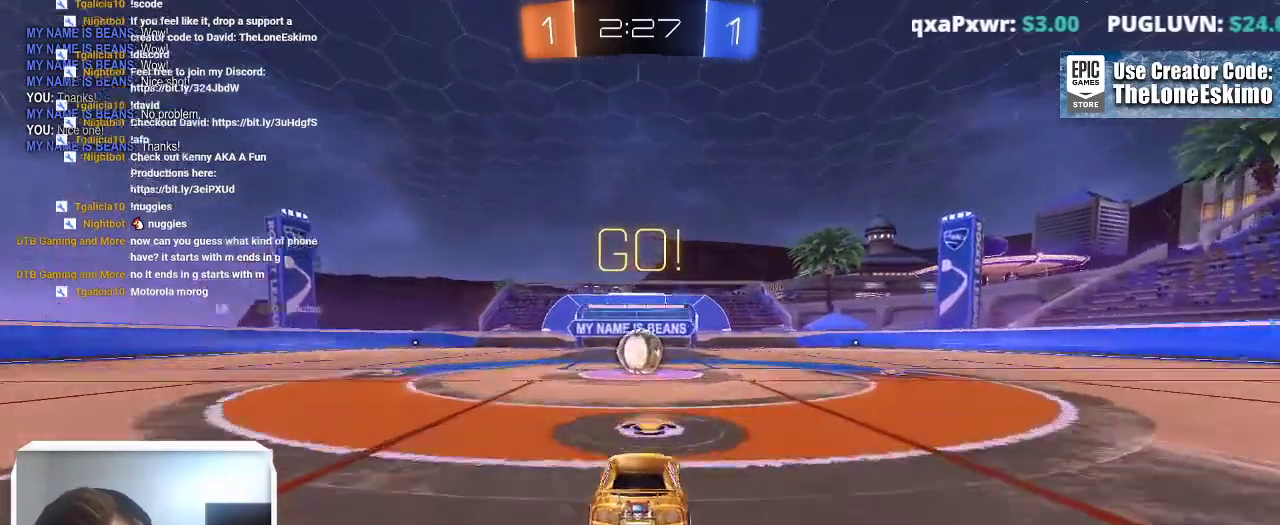
{"buttons": ["A"], "left_stick": "up-left", "right_stick": "center"}
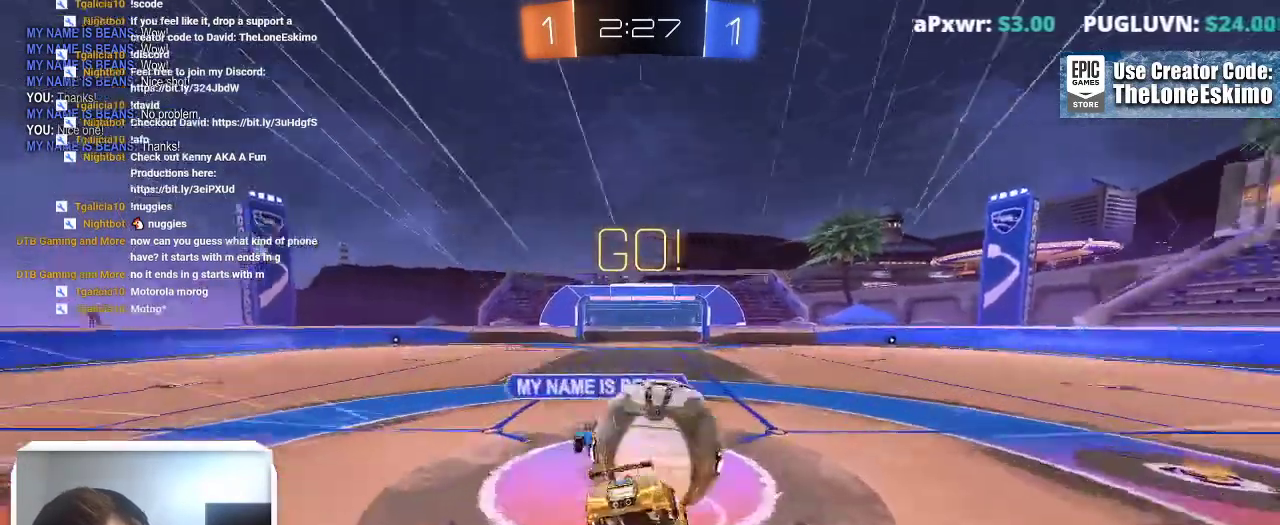
{"buttons": [], "left_stick": "right", "right_stick": "center"}